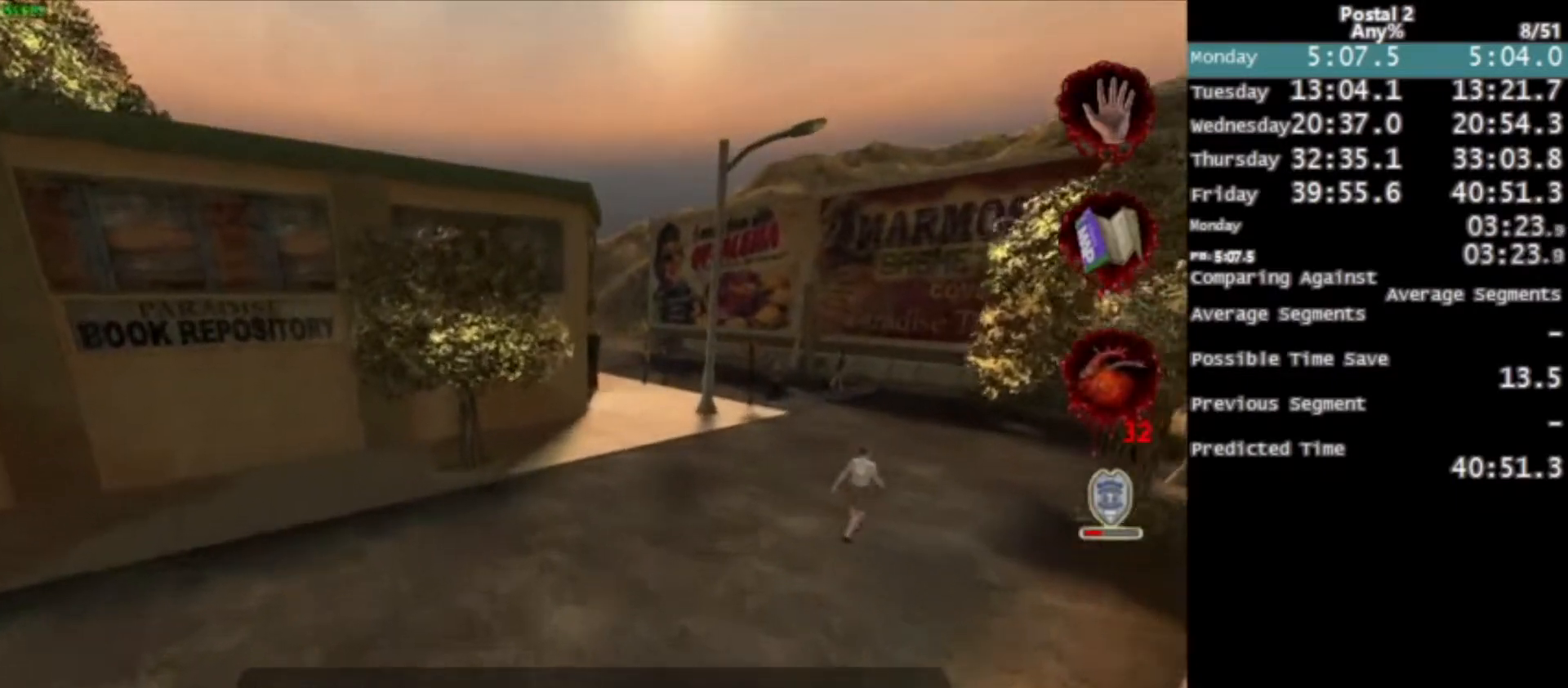
Gameplay with keyboard and mouse; each line is a JSON object with the keys and mouse buttons held at the frame after it. "events" lists presses ("down") and releases ("up") of "0", "1", "2", "3", "4", "5", "6", "7", "8", "9", "a", "alt", "c", "ctrl", "d", "e", "f", "q", "r", "s", "shift", "space", "tab", "v", "w", "x", "z", "mouse_left", "mouse_middle", "mouse_right", "mouse_wheel_up" and "mouse_wheel_down" between this image and that frame as [ms after this image, input, new state], when the widget could be followed in between. "mouse_left", "mouse_middle", "mouse_right", "mouse_wheel_up", "mouse_wheel_down" = the "left", "middle", "right", "wheel_up", "wheel_down" buttons of the "mouse" list. No other keys are recorded. Mouse movement is not recorded.
{"keys": ["w"], "mouse": [], "events": [[167, "mouse_left", "down"], [300, "mouse_left", "up"]]}
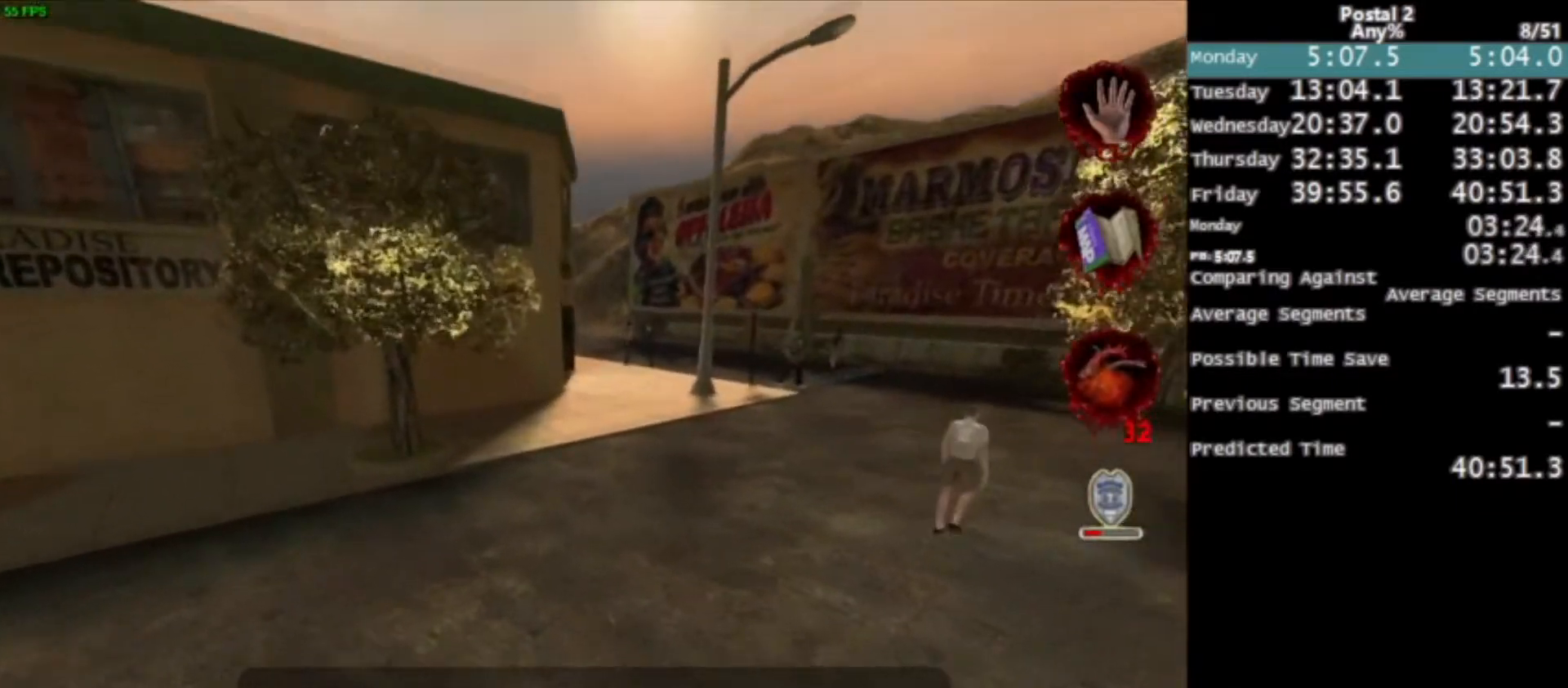
{"keys": ["w"], "mouse": [], "events": [[234, "space", "down"], [301, "space", "up"]]}
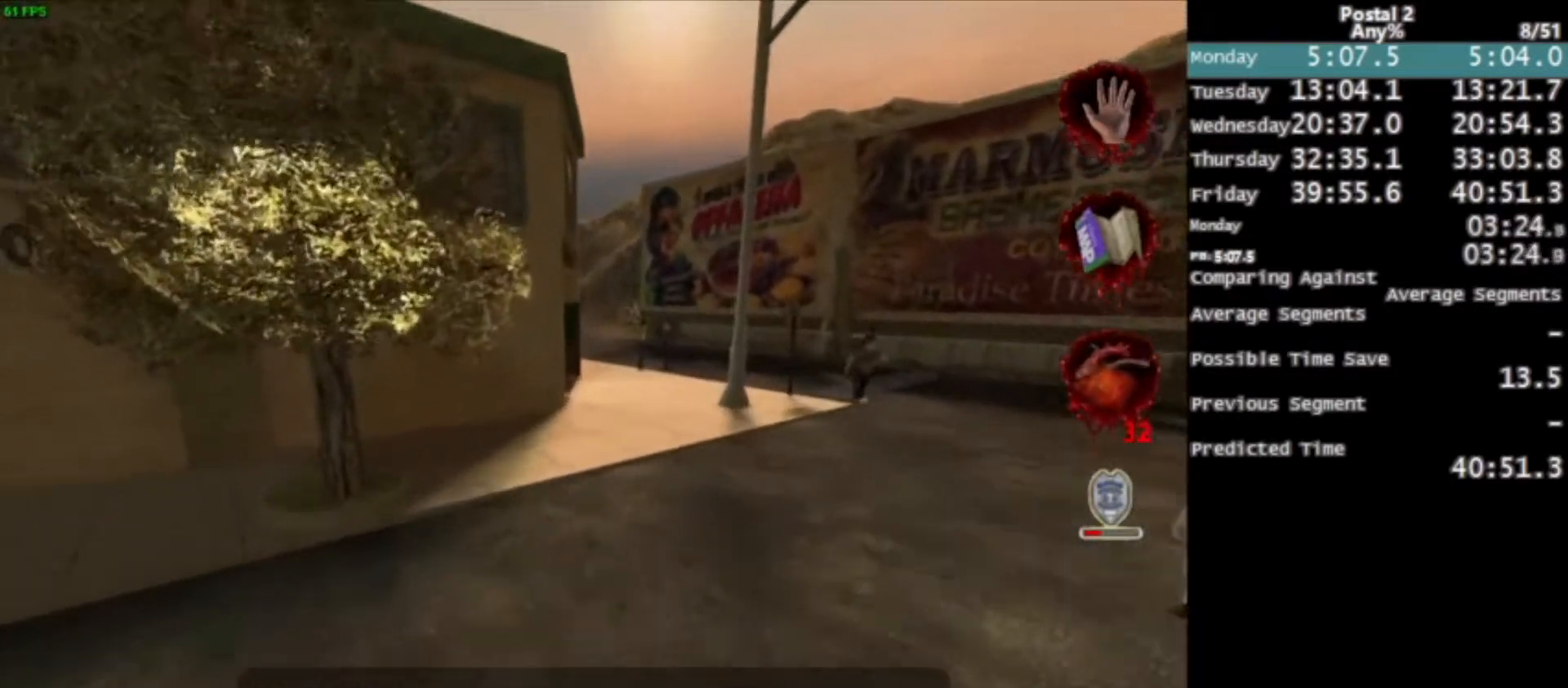
{"keys": ["space", "w"], "mouse": [], "events": [[100, "mouse_left", "down"], [200, "mouse_left", "up"], [467, "space", "down"]]}
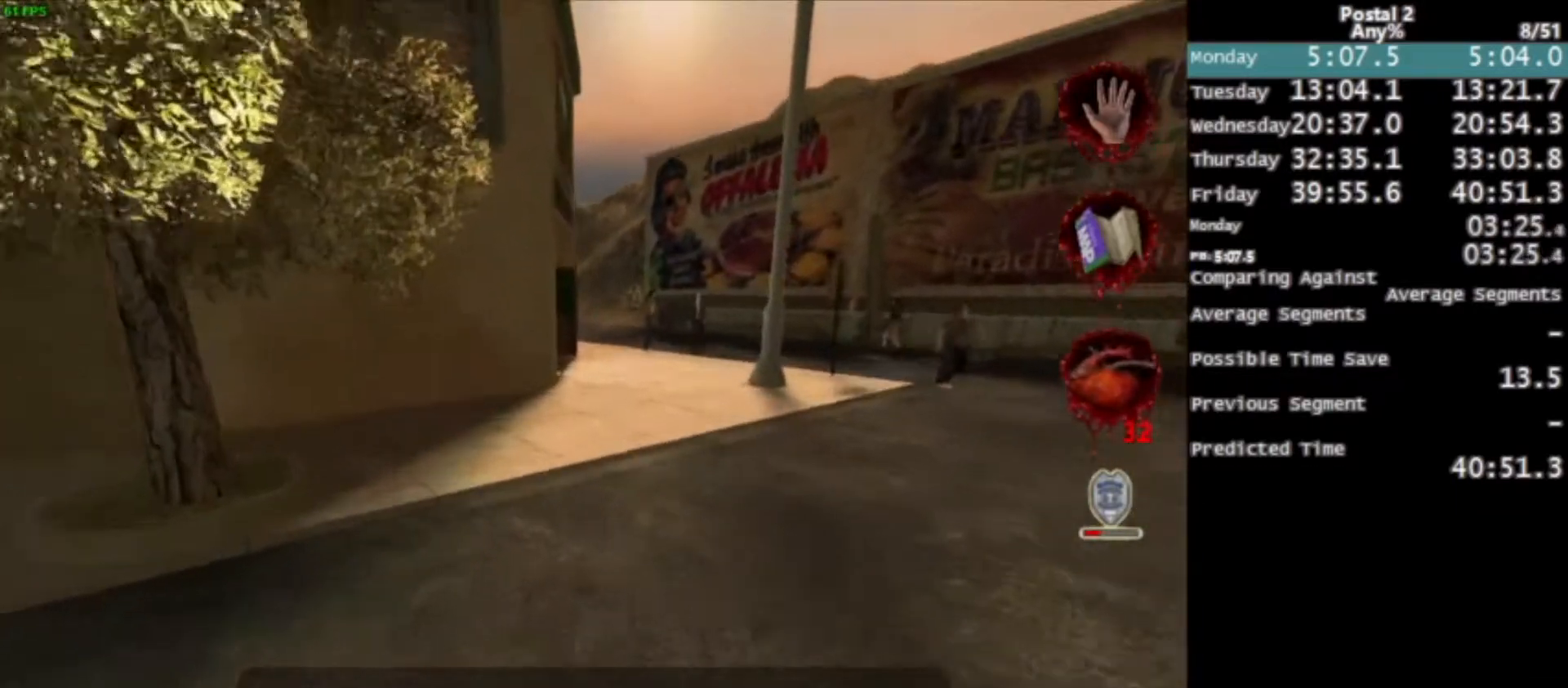
{"keys": ["w"], "mouse": [], "events": [[67, "space", "up"]]}
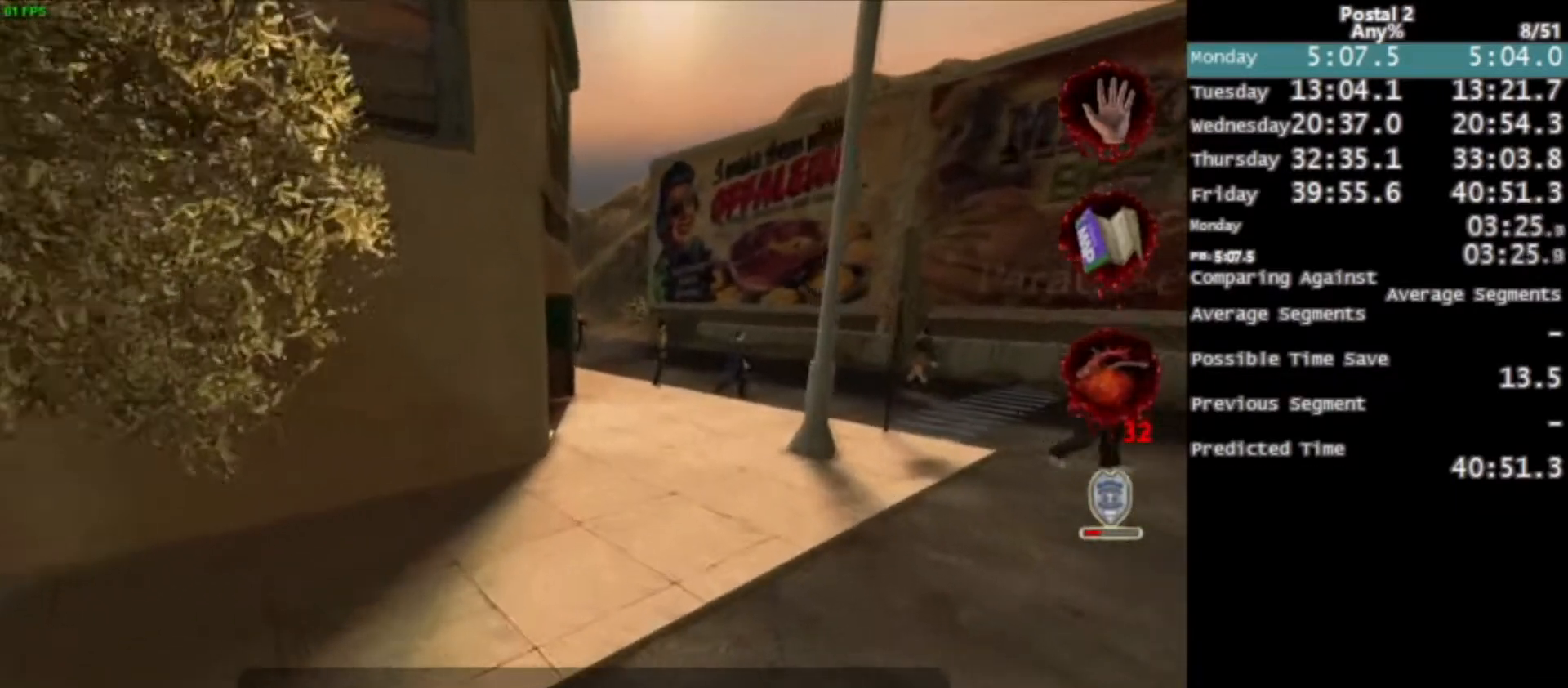
{"keys": ["w"], "mouse": [], "events": [[234, "space", "down"], [367, "space", "up"]]}
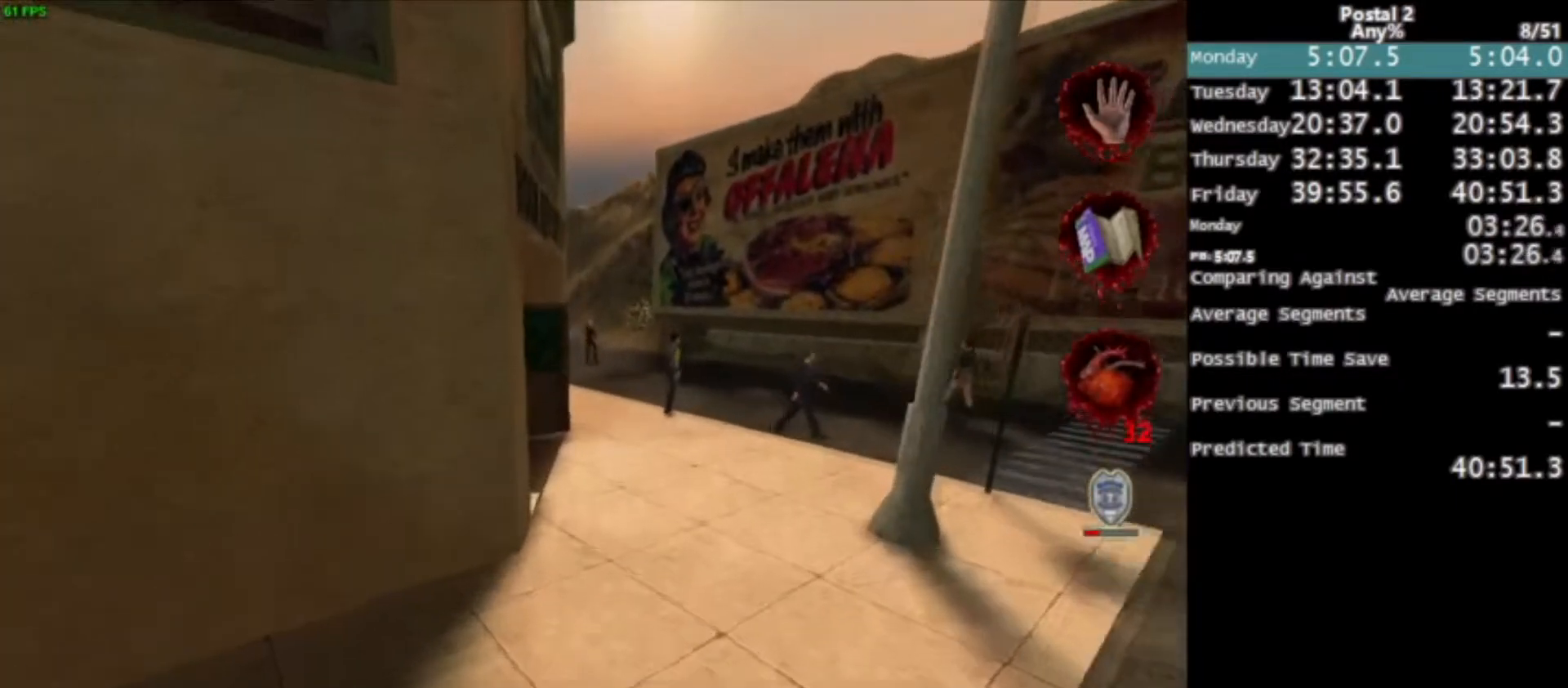
{"keys": ["w"], "mouse": [], "events": []}
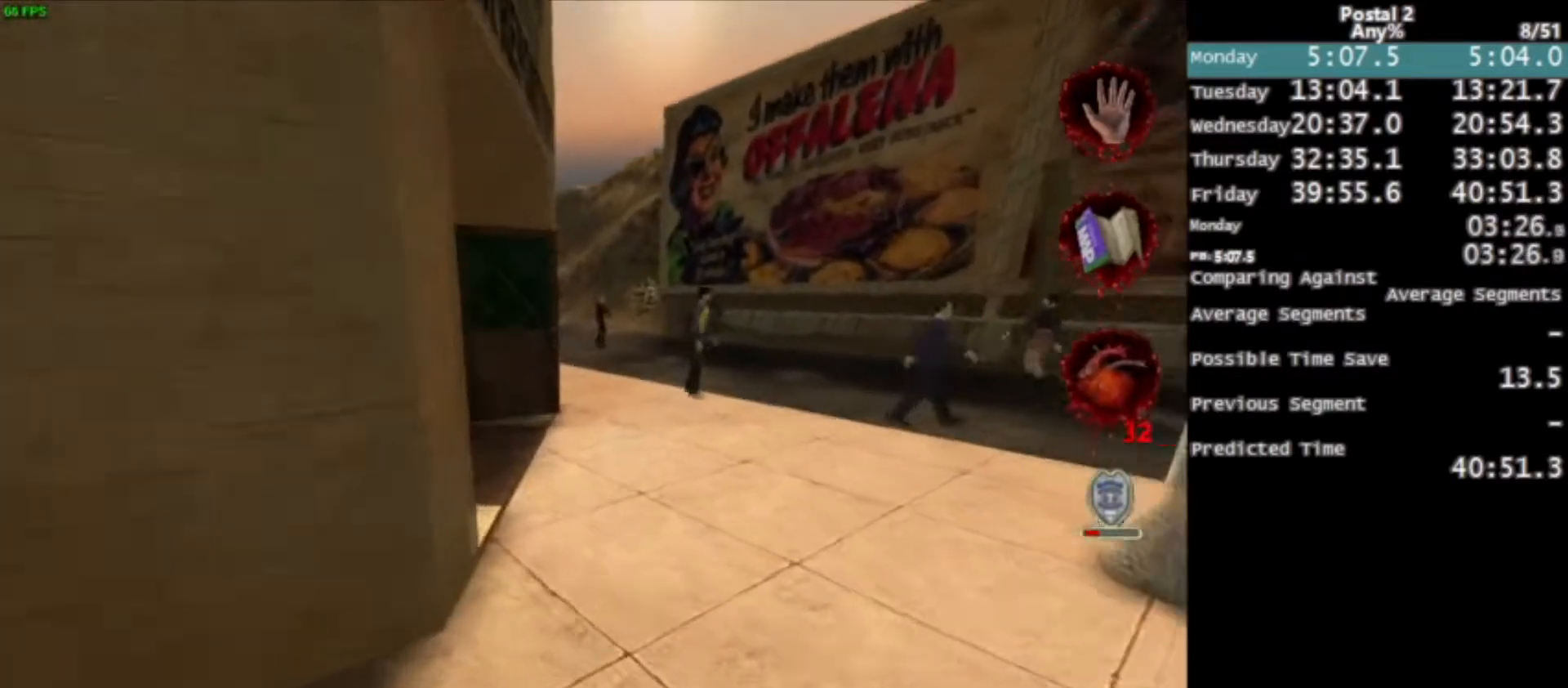
{"keys": ["w"], "mouse": [], "events": [[33, "space", "down"], [167, "space", "up"]]}
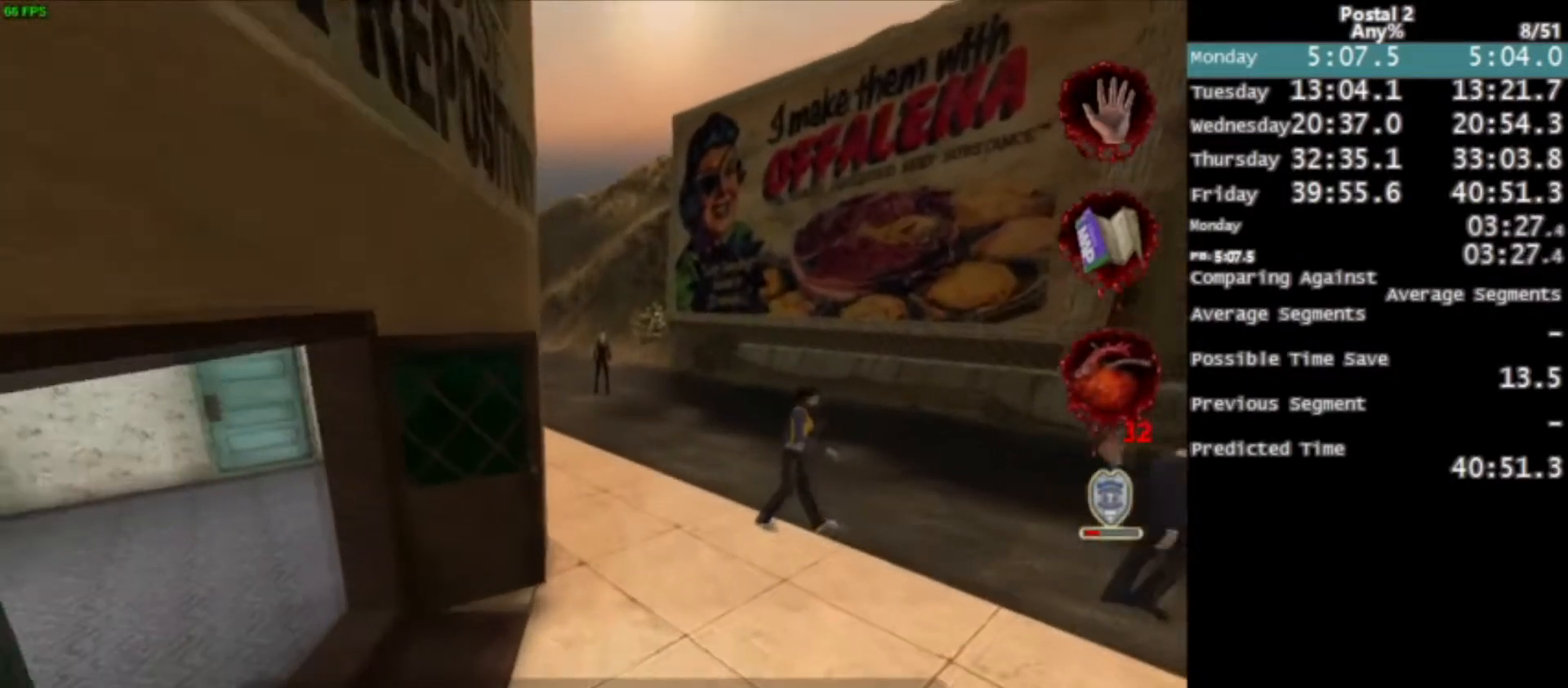
{"keys": ["w"], "mouse": ["left"], "events": [[334, "space", "down"], [401, "space", "up"], [468, "mouse_left", "down"]]}
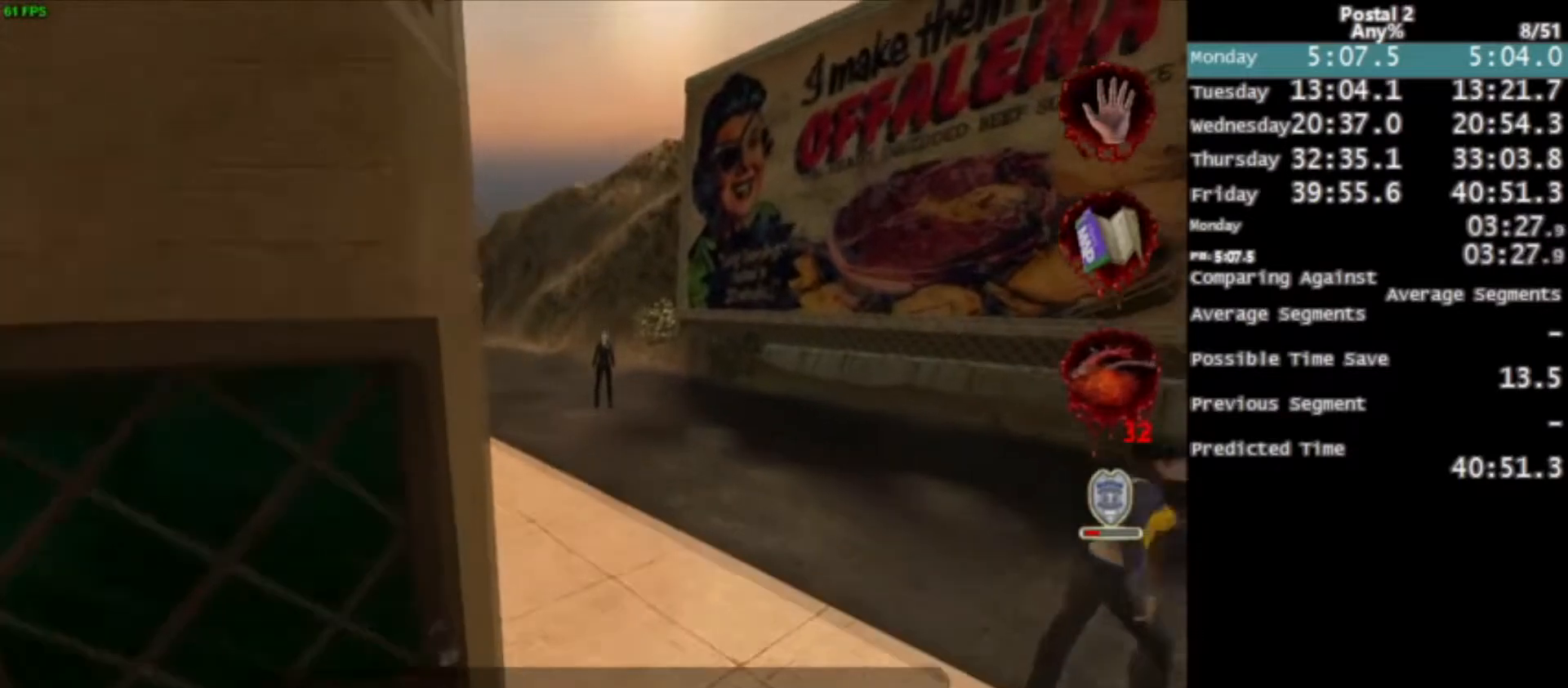
{"keys": ["w"], "mouse": [], "events": [[100, "mouse_left", "up"], [334, "a", "down"], [434, "a", "up"]]}
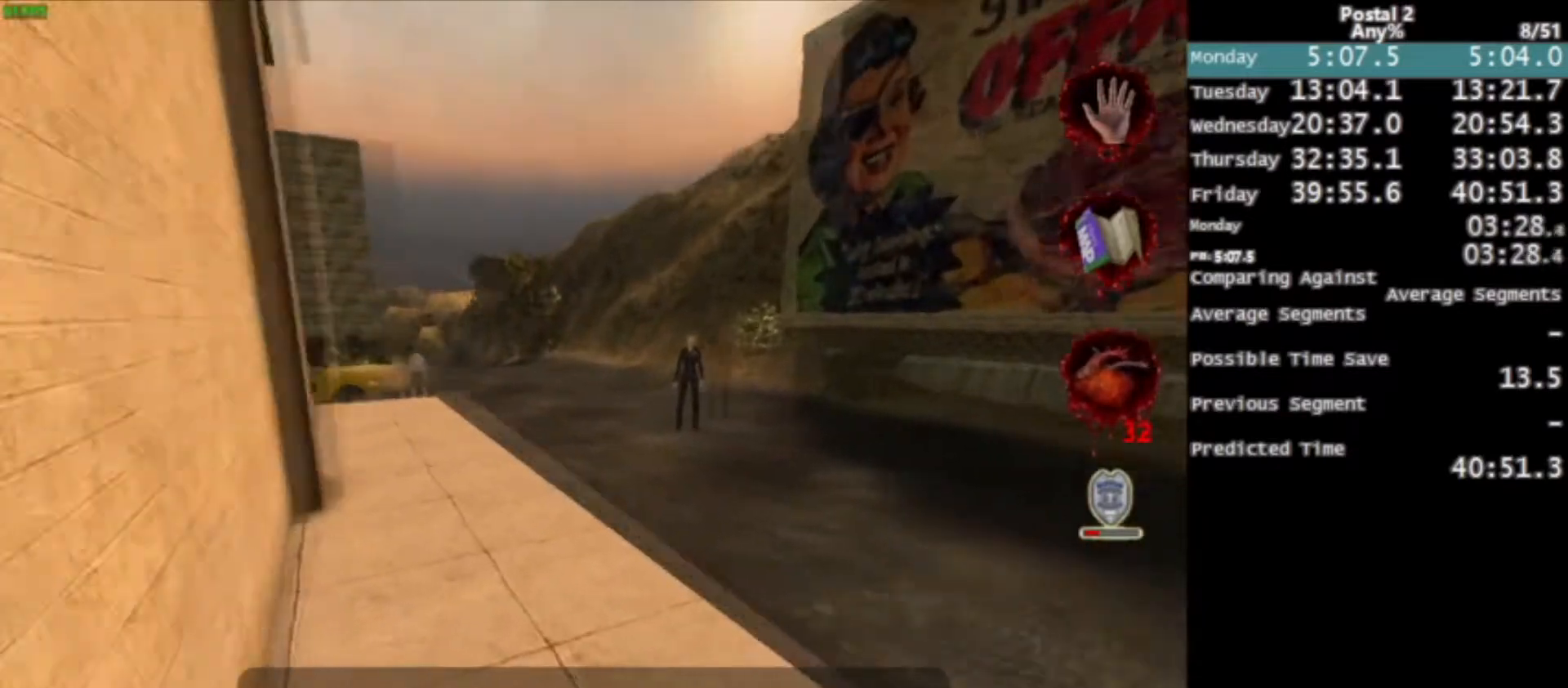
{"keys": ["w"], "mouse": [], "events": [[134, "space", "down"], [201, "space", "up"]]}
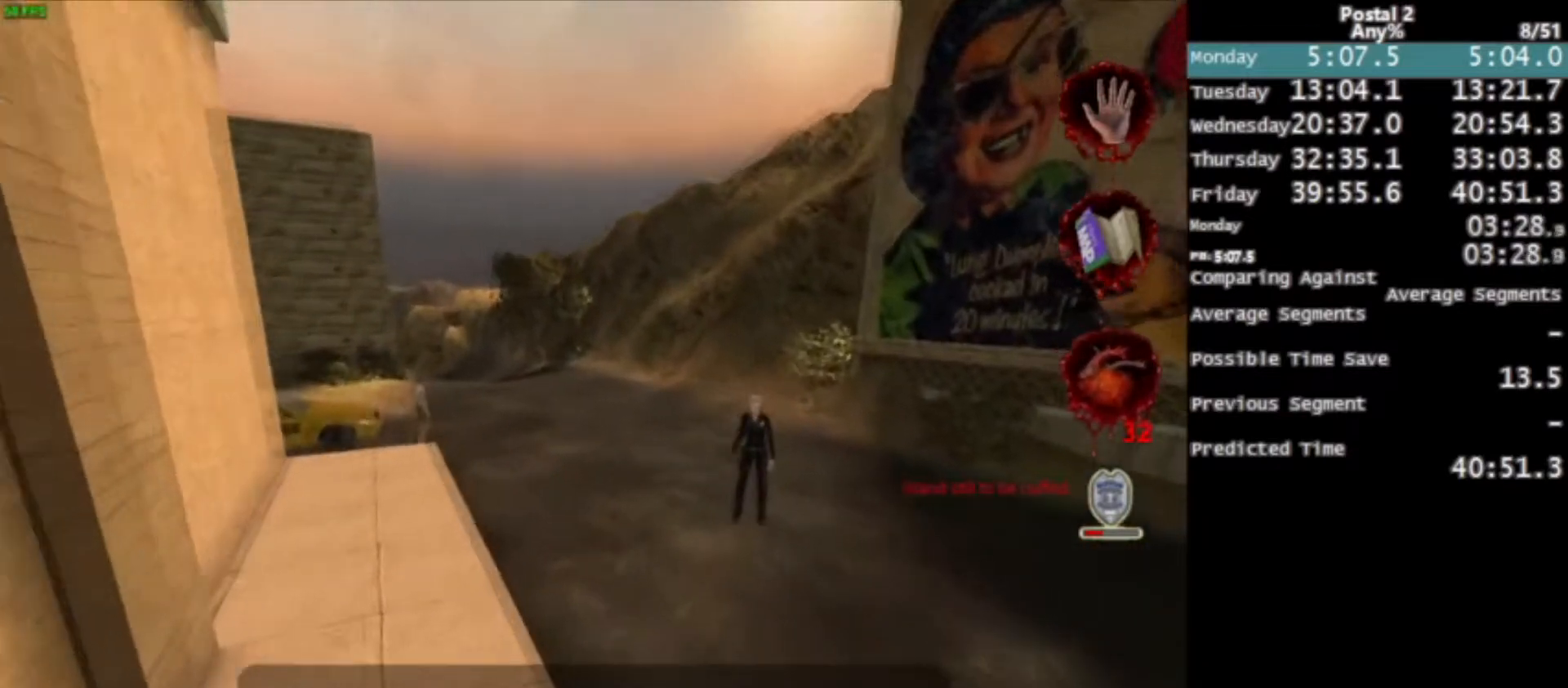
{"keys": ["w"], "mouse": [], "events": [[367, "space", "down"], [500, "space", "up"]]}
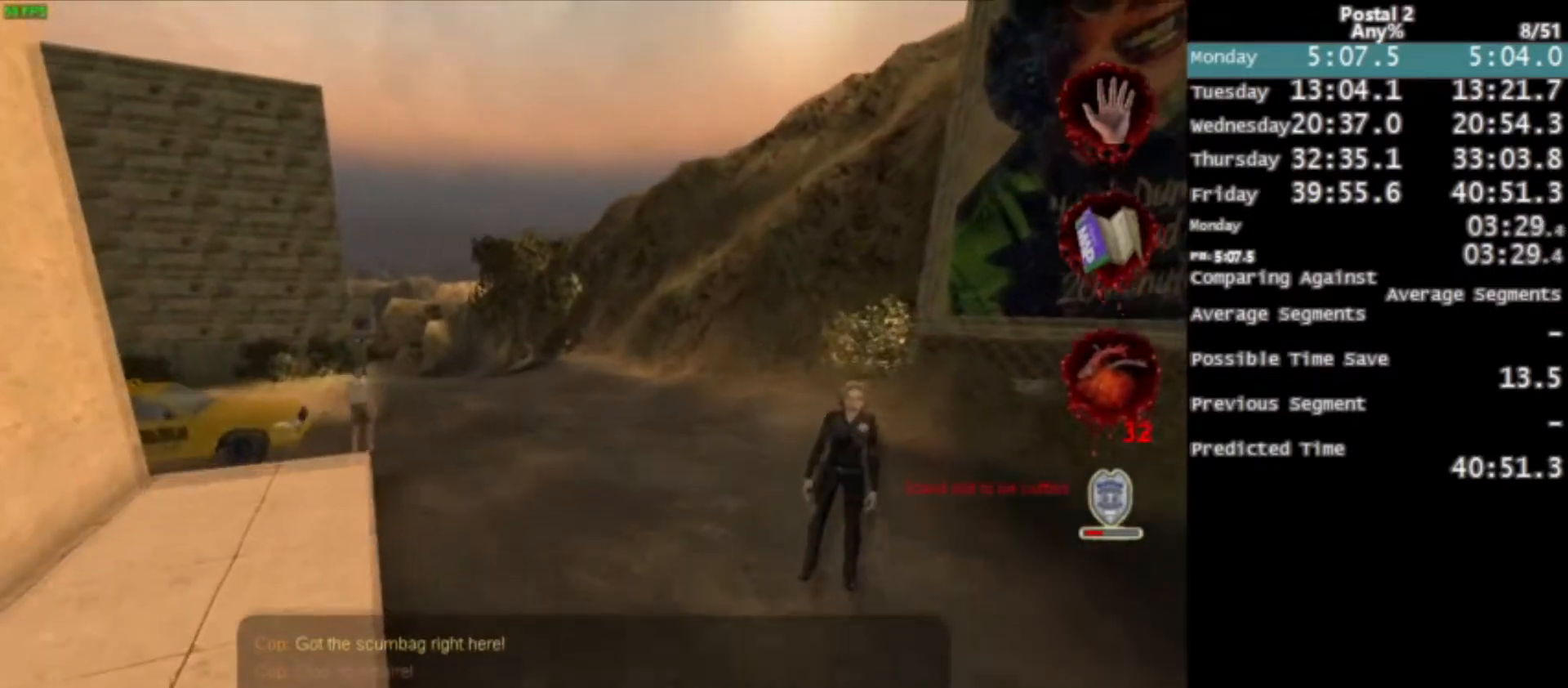
{"keys": ["w"], "mouse": [], "events": []}
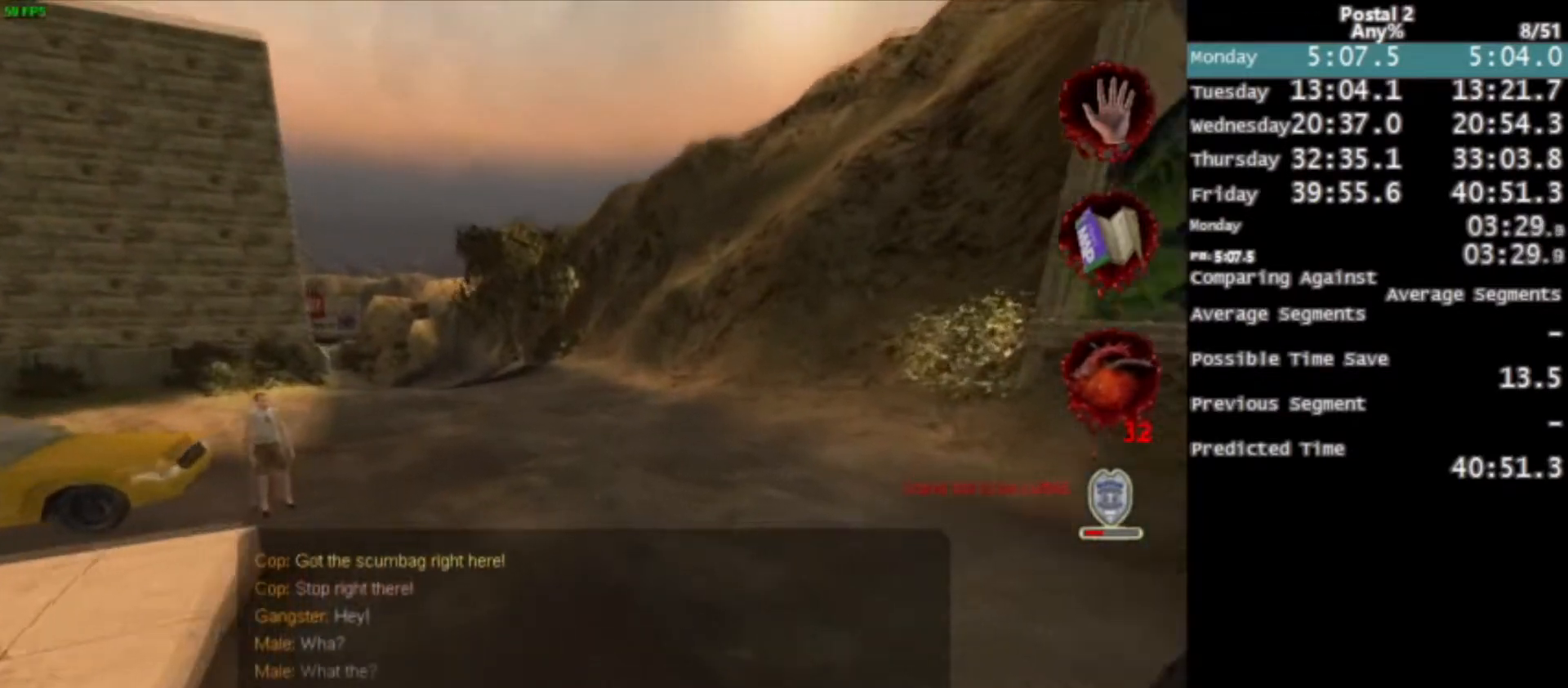
{"keys": ["w"], "mouse": [], "events": [[200, "space", "down"], [300, "space", "up"]]}
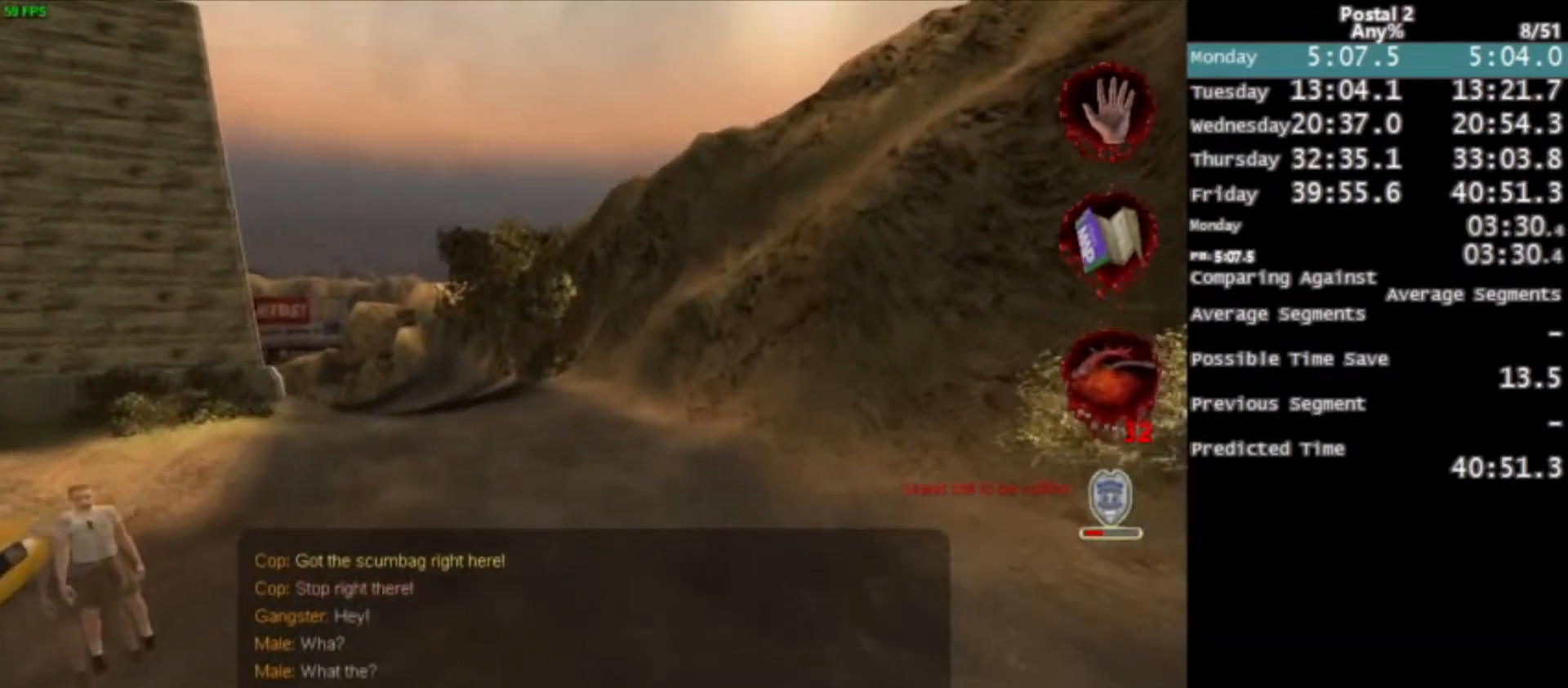
{"keys": ["space", "w"], "mouse": [], "events": [[434, "space", "down"]]}
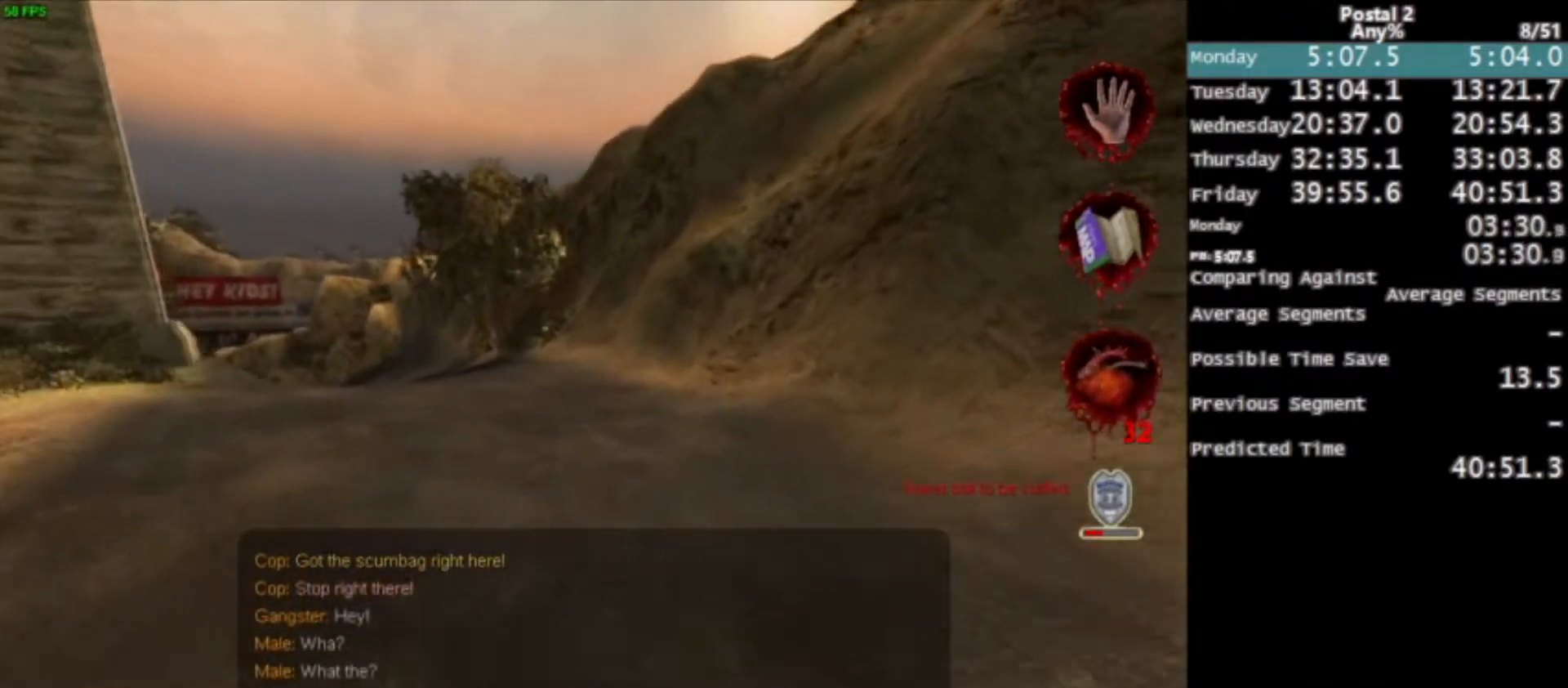
{"keys": ["w"], "mouse": [], "events": [[100, "space", "up"], [167, "space", "down"], [334, "space", "up"]]}
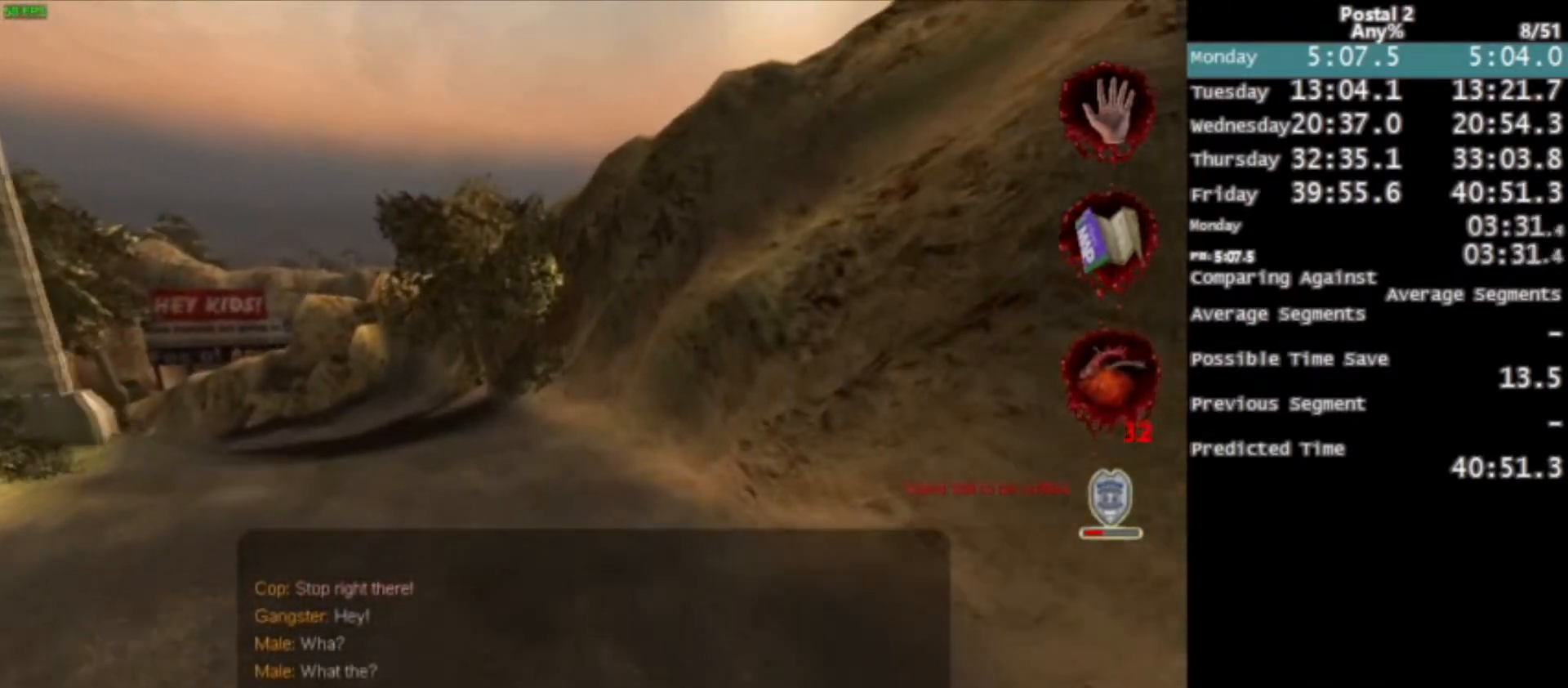
{"keys": ["space", "w"], "mouse": [], "events": [[468, "space", "down"]]}
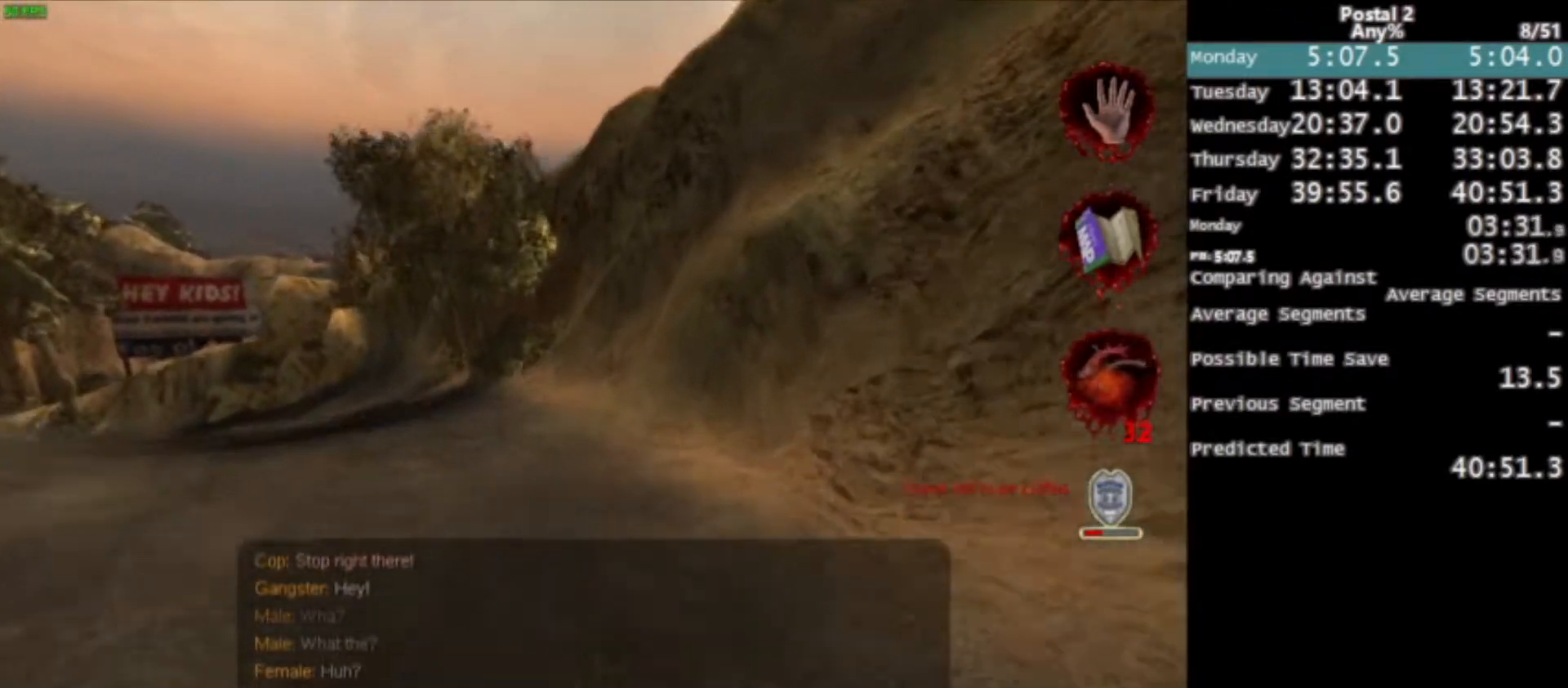
{"keys": ["w"], "mouse": [], "events": [[67, "space", "up"]]}
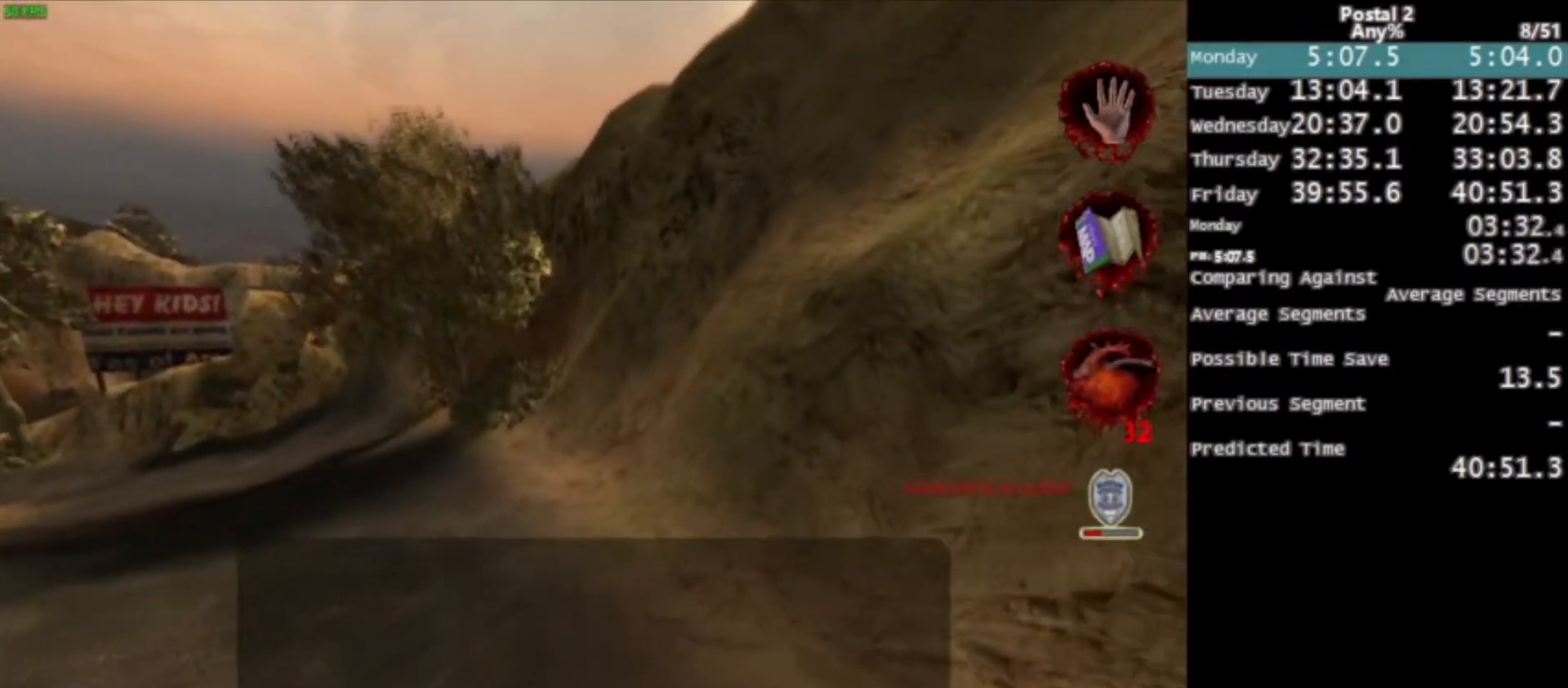
{"keys": ["a", "w"], "mouse": [], "events": [[434, "a", "down"]]}
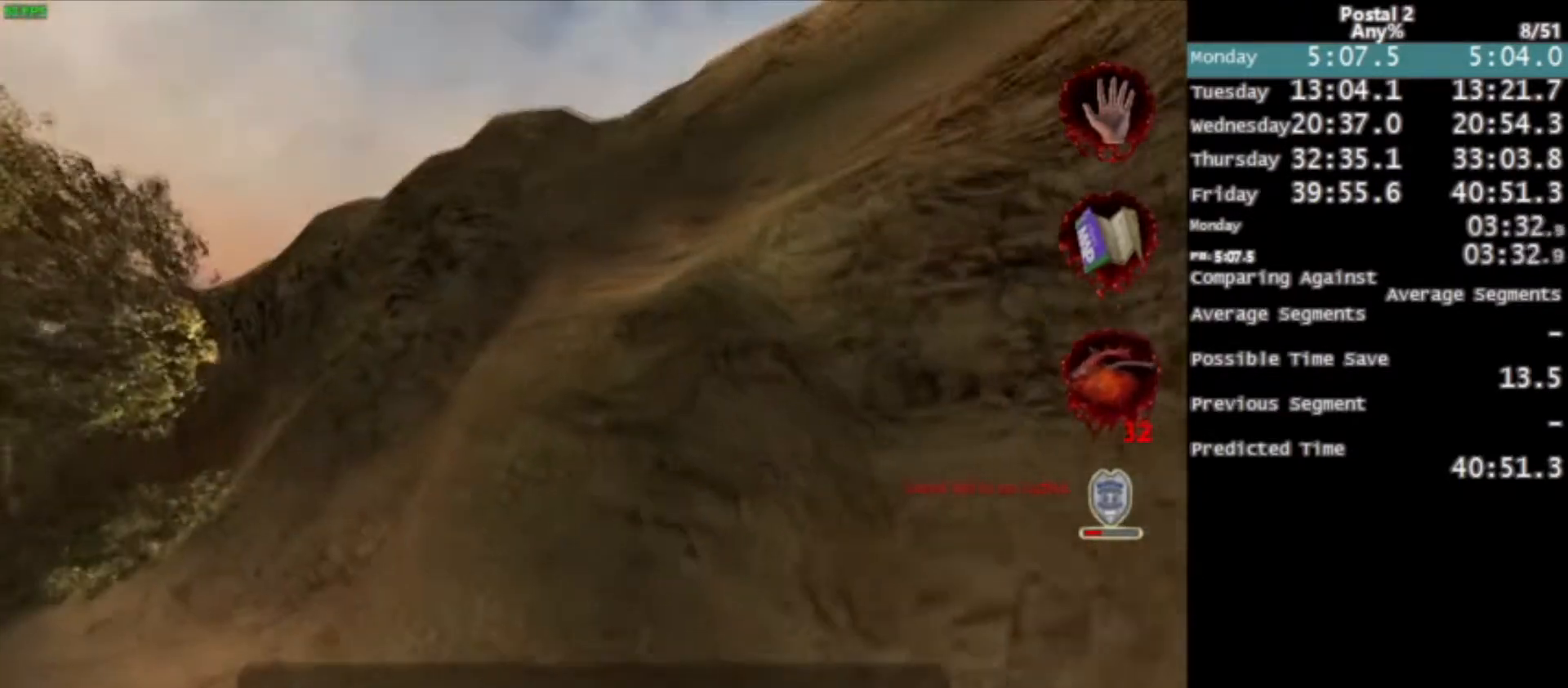
{"keys": ["s"], "mouse": [], "events": [[334, "a", "up"], [334, "w", "up"], [500, "s", "down"]]}
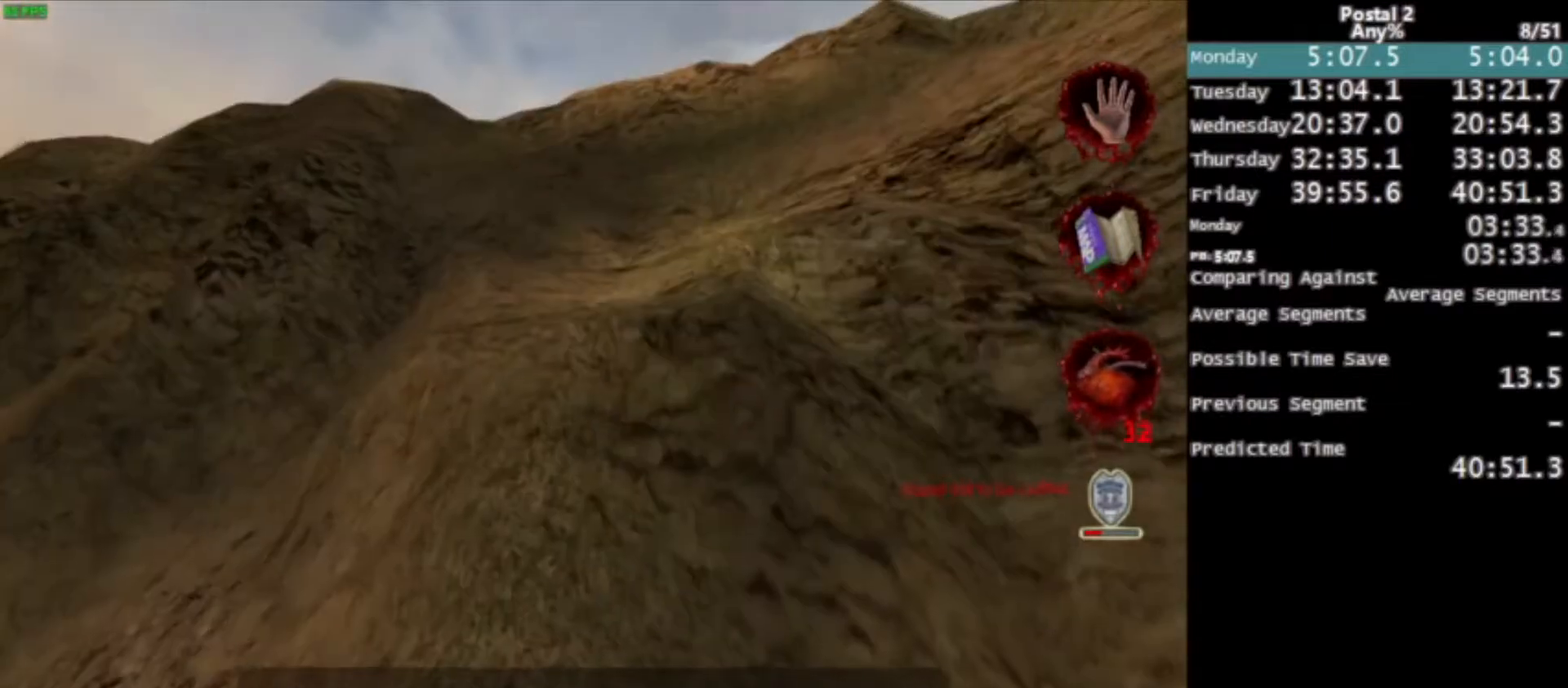
{"keys": ["w"], "mouse": [], "events": [[67, "s", "up"], [201, "w", "down"]]}
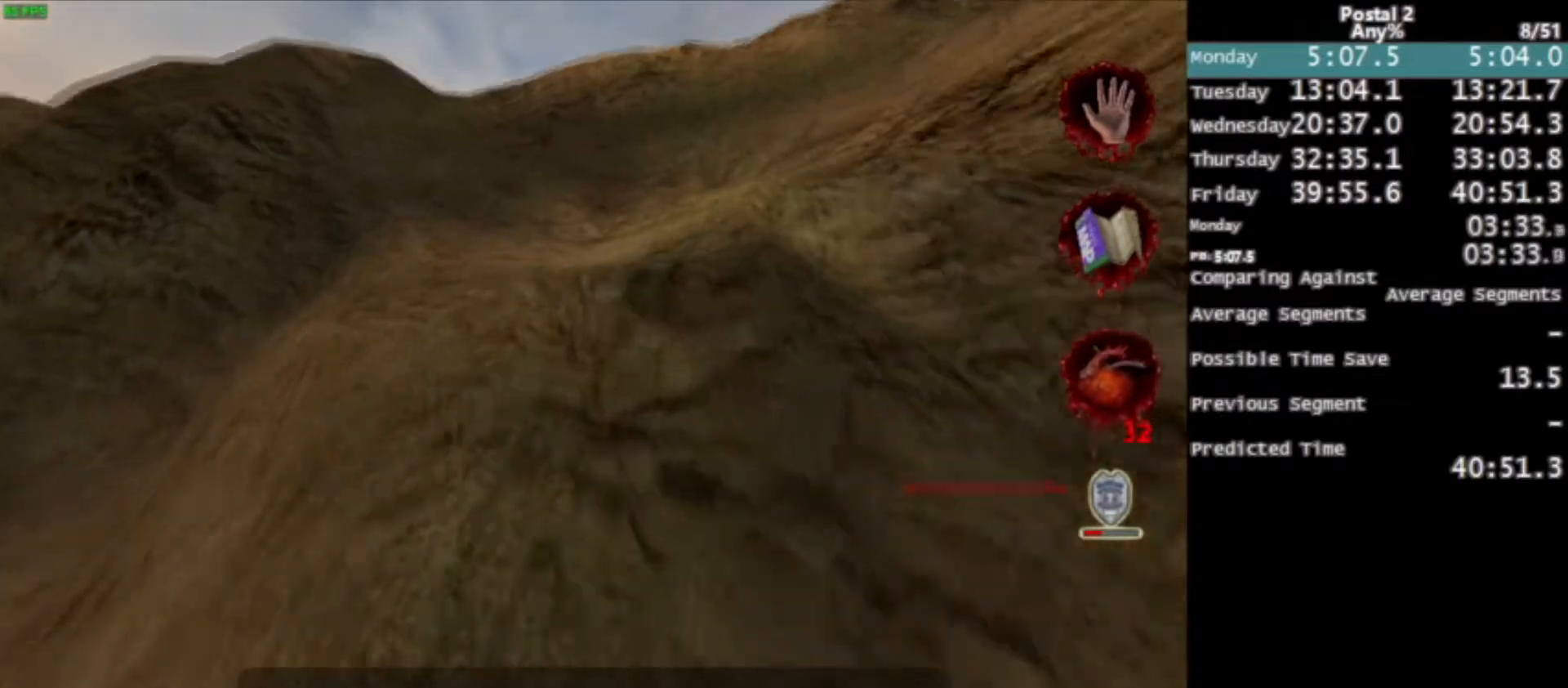
{"keys": ["w"], "mouse": [], "events": [[100, "space", "down"], [467, "space", "up"]]}
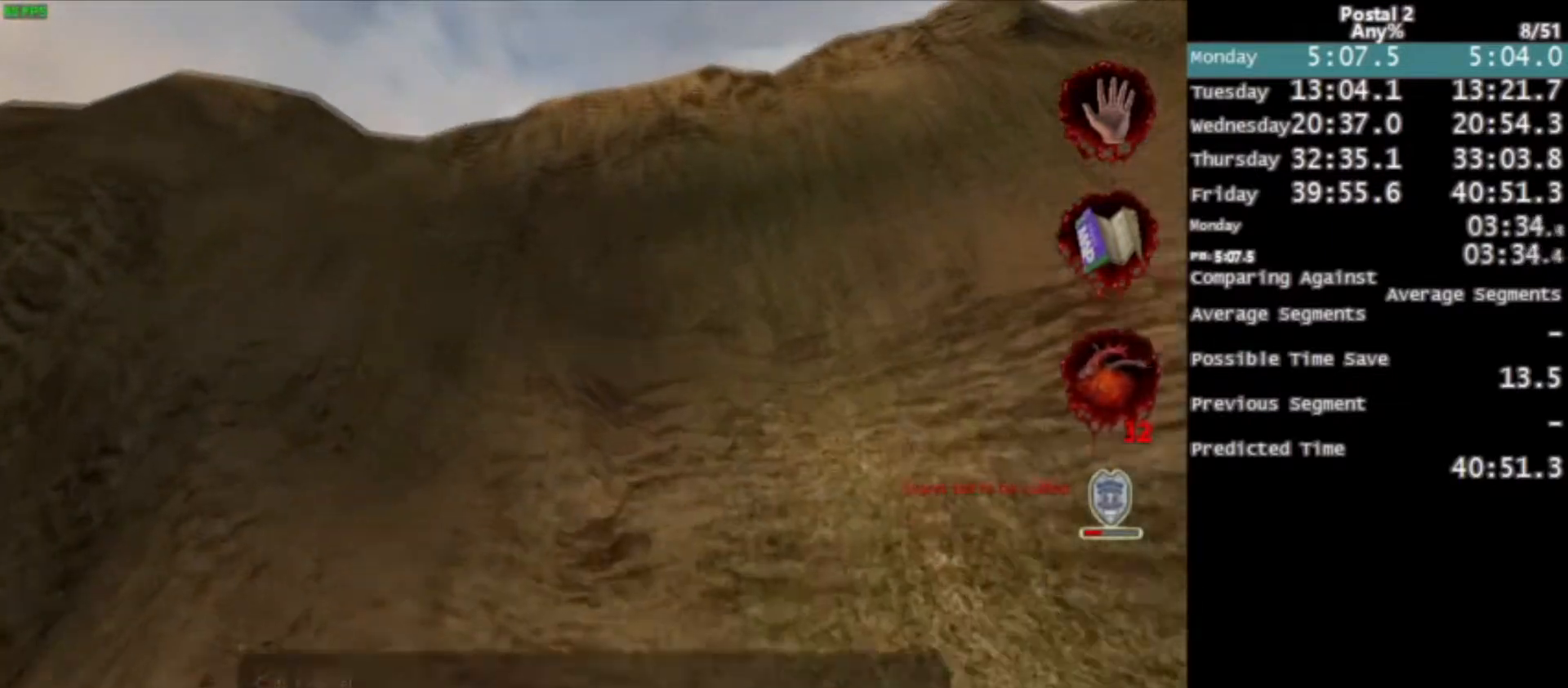
{"keys": ["d", "w"], "mouse": [], "events": [[401, "d", "down"]]}
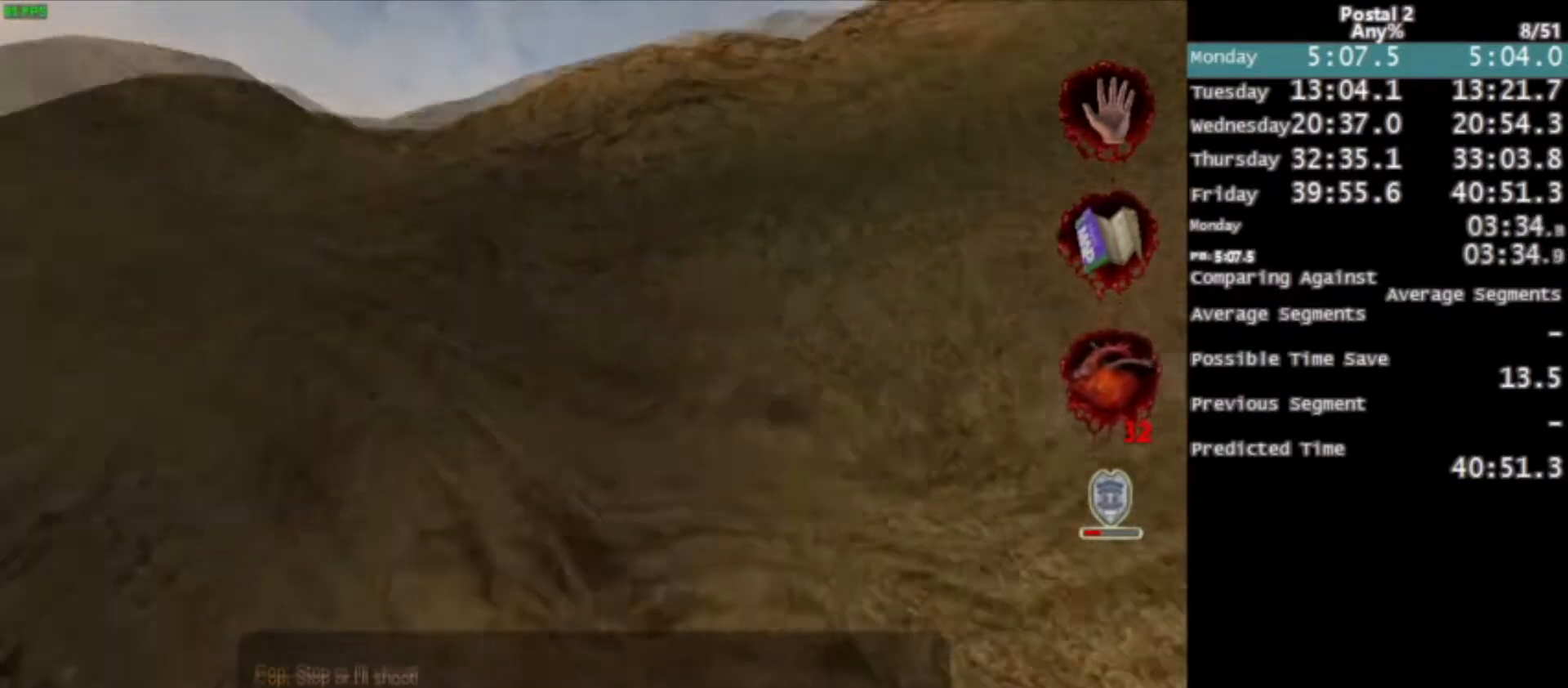
{"keys": ["w"], "mouse": [], "events": [[33, "mouse_right", "down"], [33, "w", "up"], [133, "mouse_right", "up"], [167, "d", "up"], [334, "w", "down"]]}
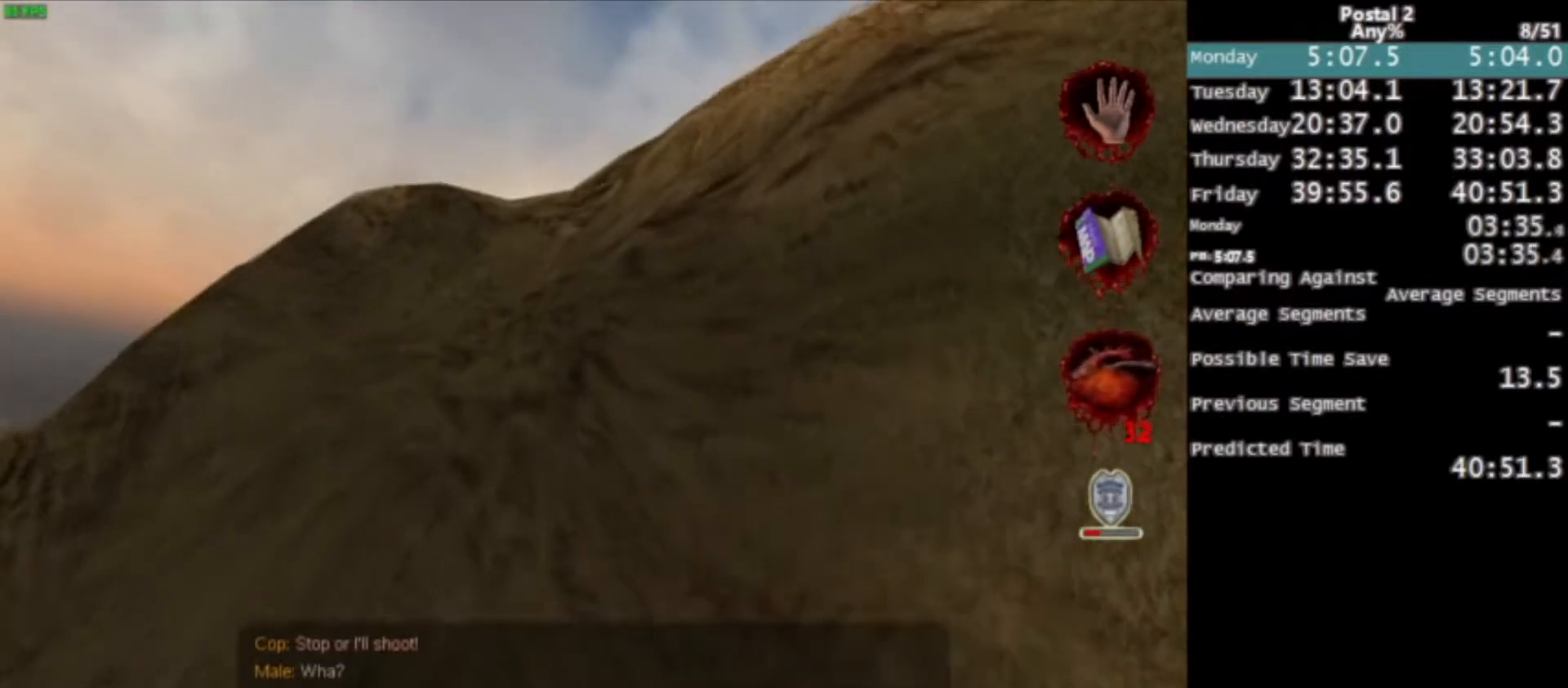
{"keys": ["w"], "mouse": [], "events": [[101, "space", "down"], [367, "space", "up"]]}
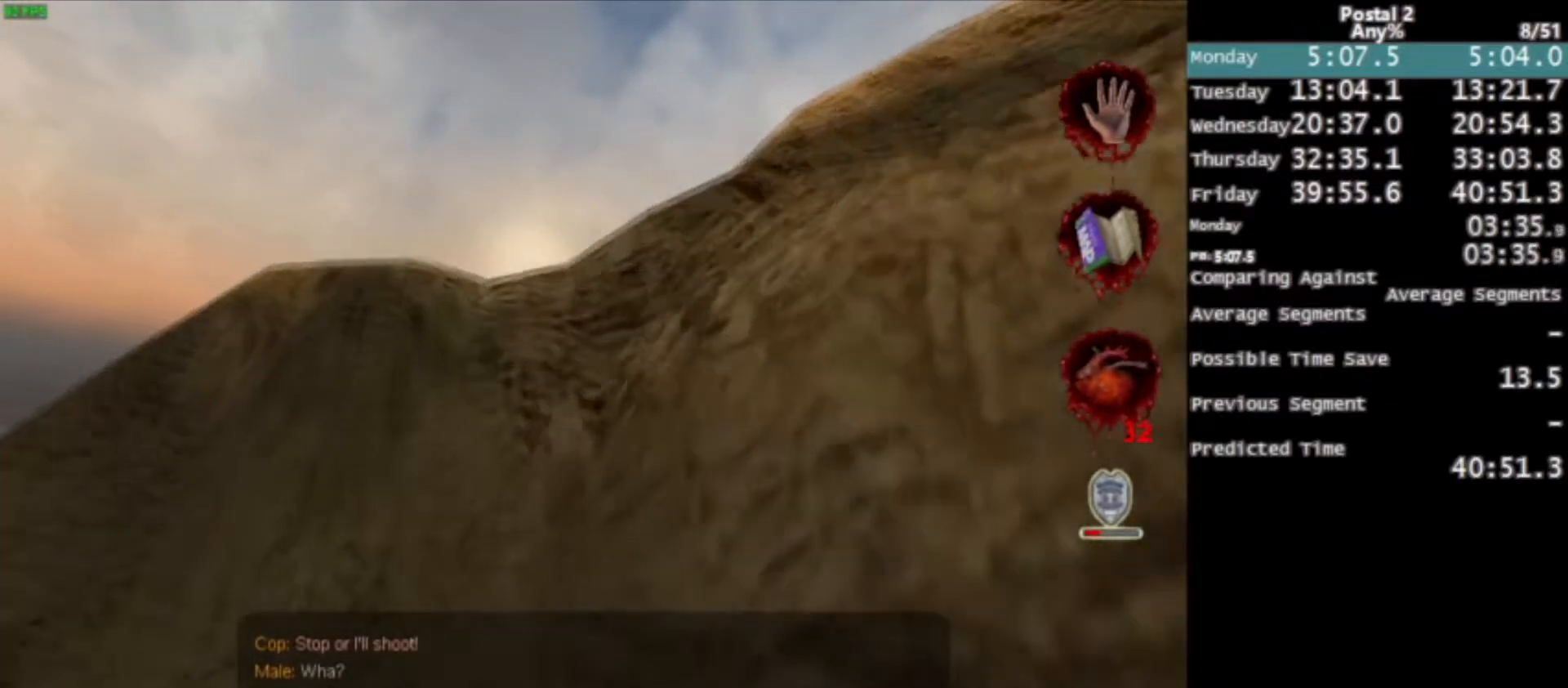
{"keys": ["a", "w"], "mouse": [], "events": [[33, "a", "down"], [233, "a", "up"], [434, "a", "down"]]}
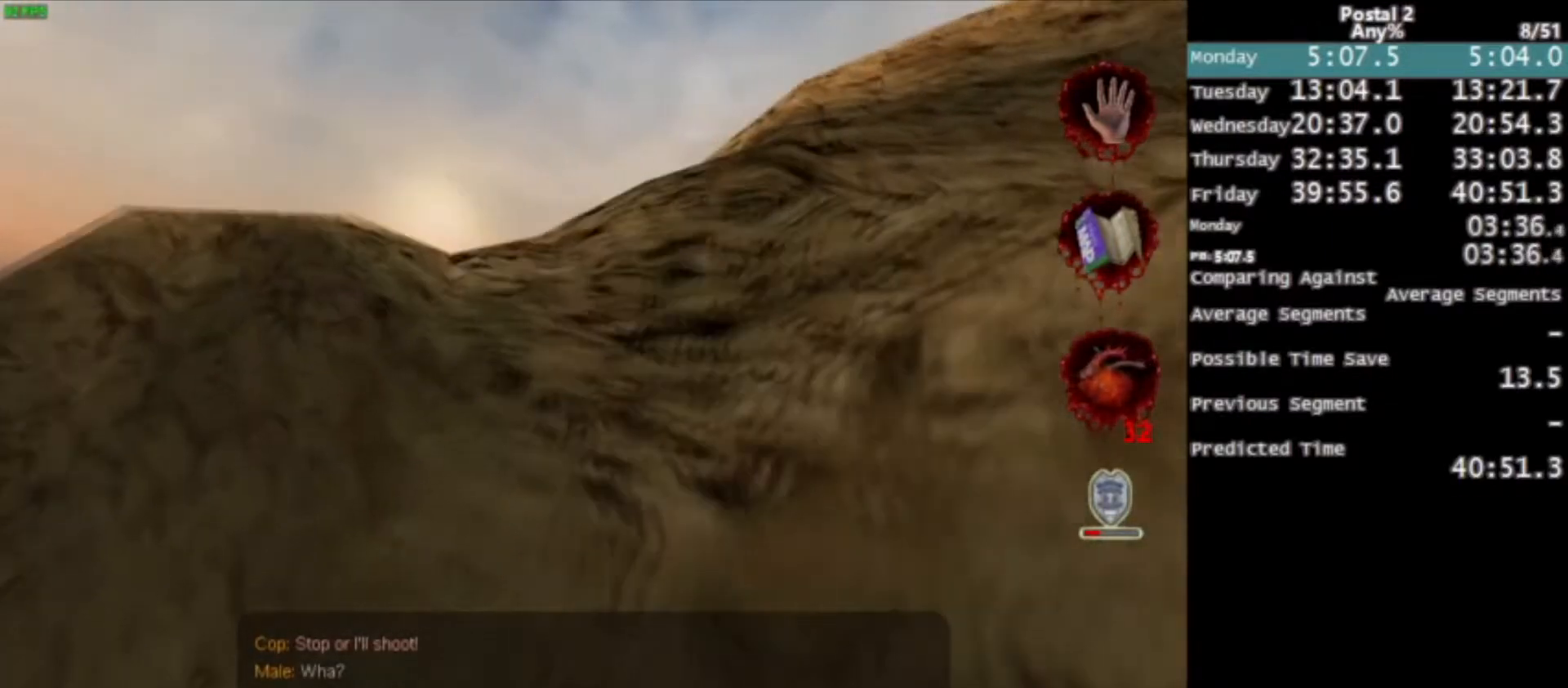
{"keys": ["s"], "mouse": [], "events": [[134, "w", "up"], [201, "a", "up"], [501, "s", "down"]]}
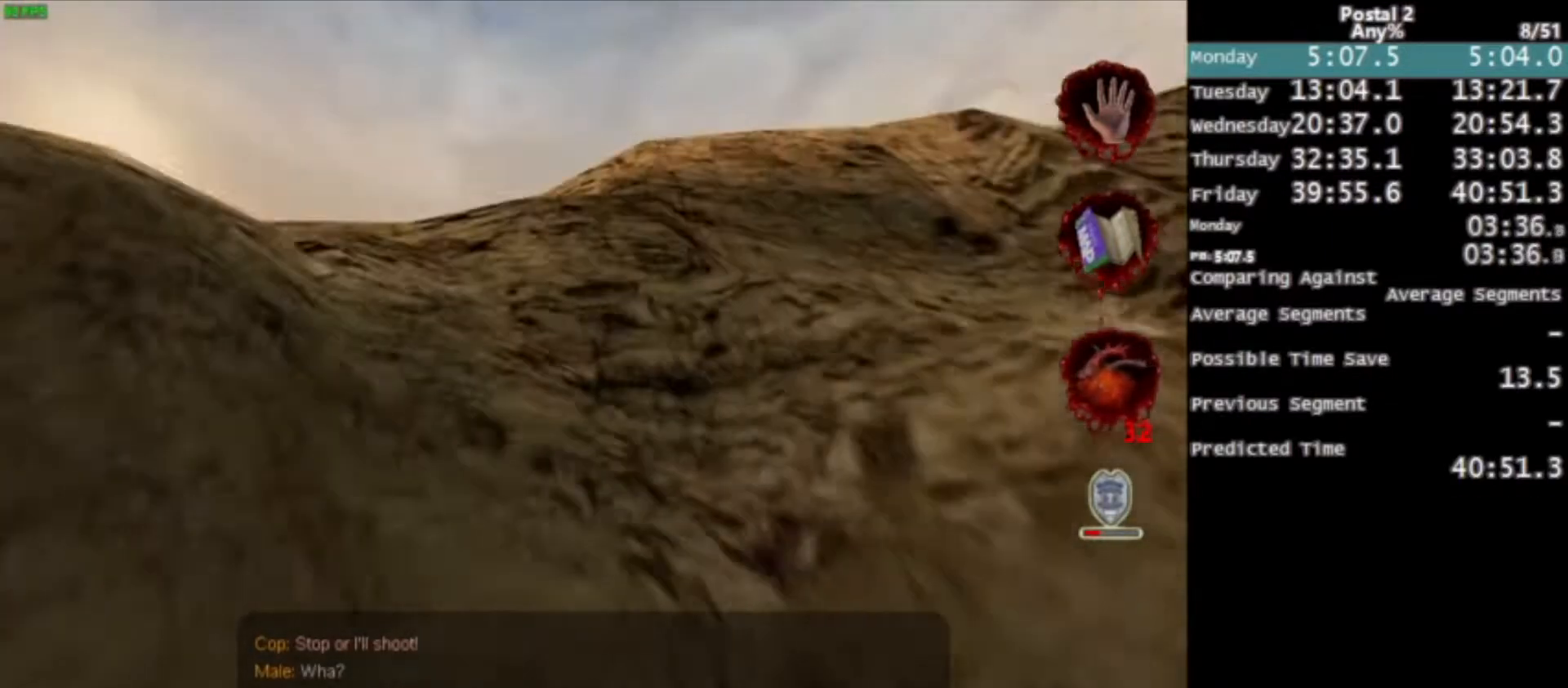
{"keys": ["ctrl", "space", "w"], "mouse": [], "events": [[67, "s", "up"], [234, "w", "down"], [434, "space", "down"], [467, "ctrl", "down"]]}
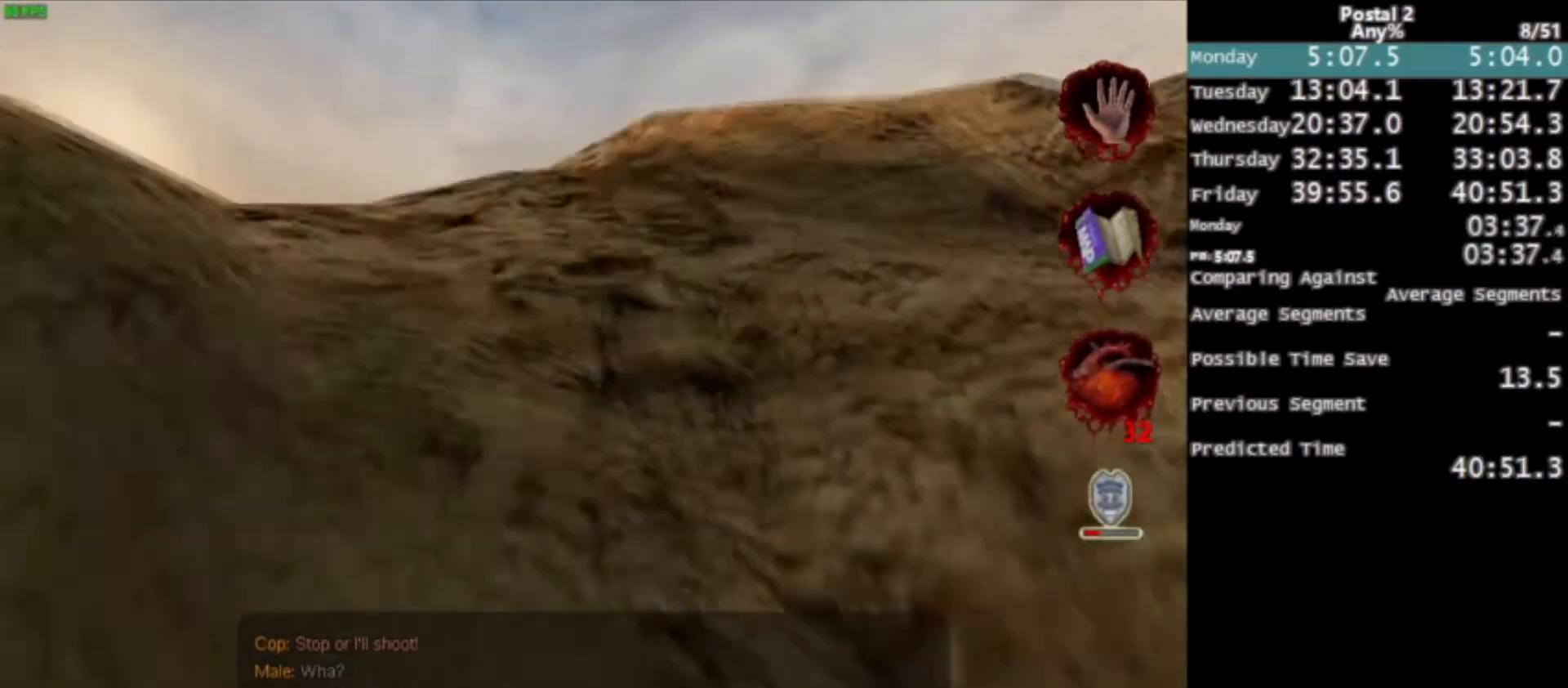
{"keys": ["w"], "mouse": [], "events": [[167, "ctrl", "up"], [201, "space", "up"], [367, "a", "down"], [501, "a", "up"]]}
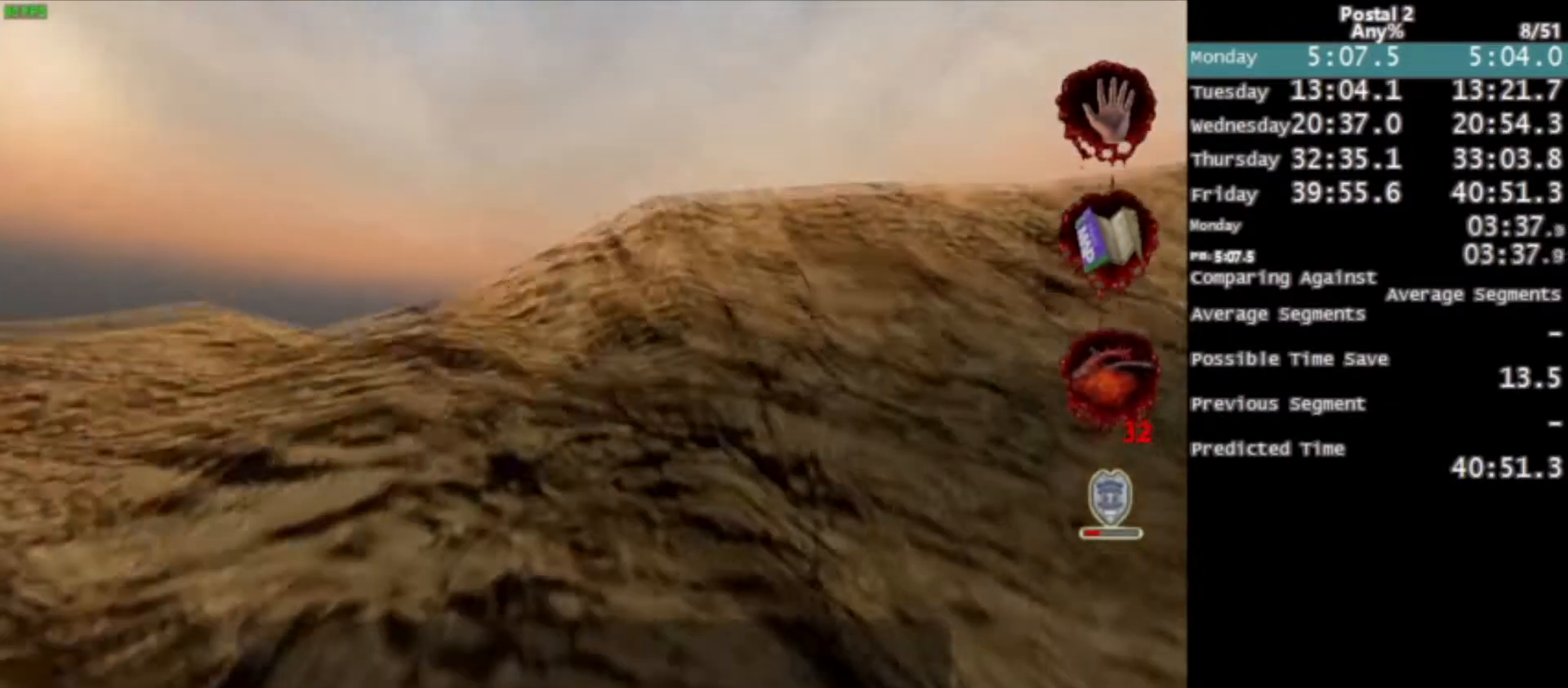
{"keys": ["a", "w"], "mouse": [], "events": [[100, "space", "down"], [267, "space", "up"], [434, "a", "down"]]}